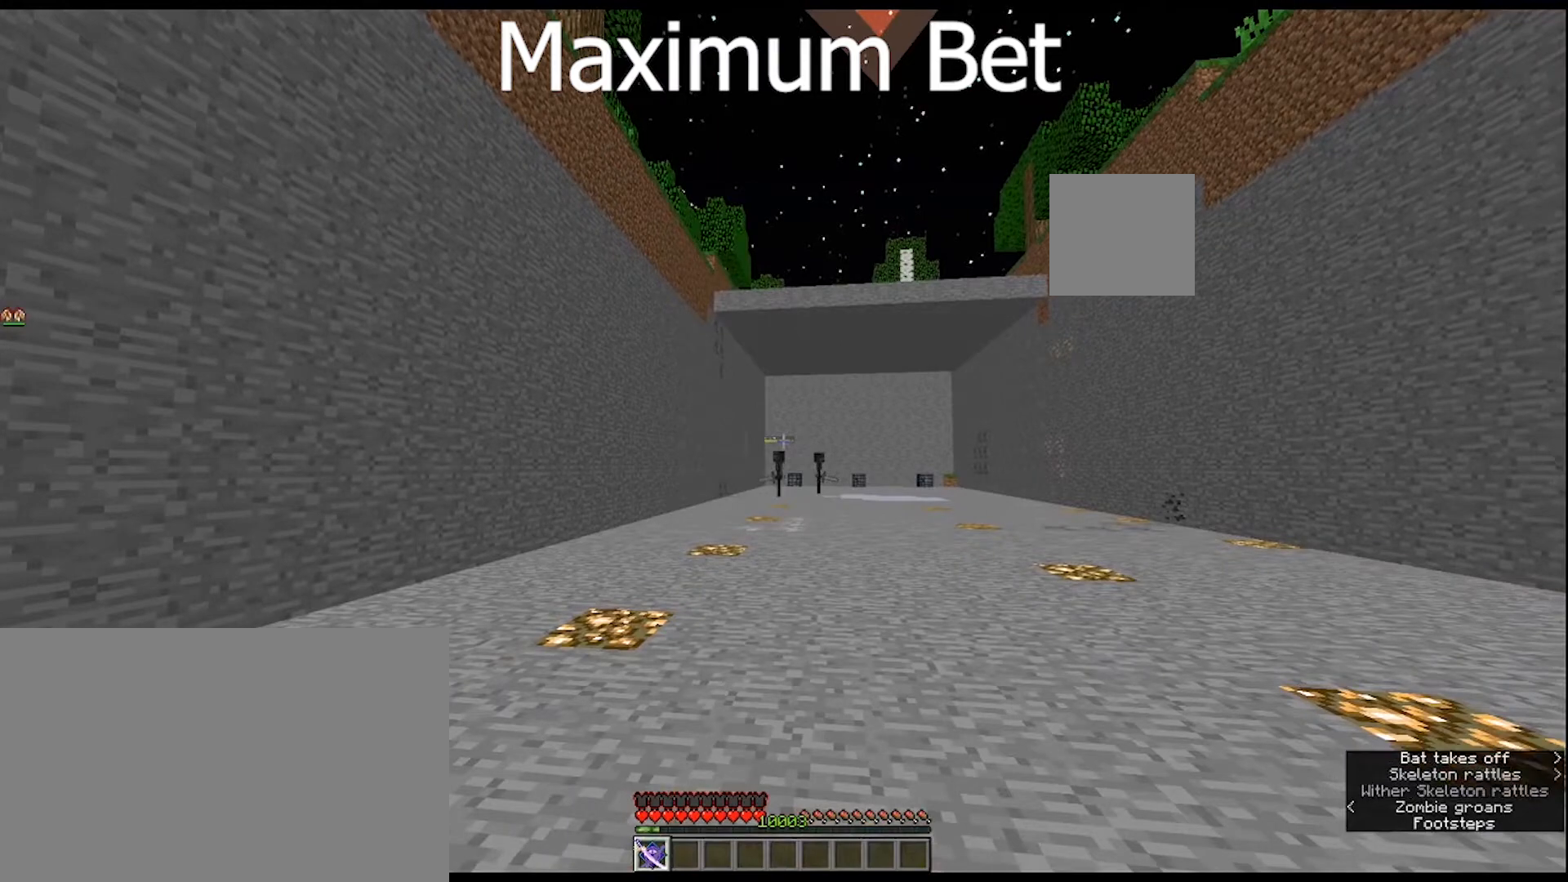
Gameplay with keyboard and mouse; each line is a JSON object with the keys and mouse buttons held at the frame after it. "events" lists presses ("down") and releases ("up") of "1", "2", "3", "4", "5", "a", "alt", "c", "caps_lock", "ctrl", "d", "e", "f", "g", "q", "r", "s", "shift", "space", "t", "tab", "v", "w", "x", "z", "mouse_left", "mouse_wheel" and "mouse_right" between this image and that frame as [ms after this image, input, new state], when the widget could be followed in between. "mouse_left", "mouse_wheel", "mouse_right" = the "left", "wheel", "right" buttons of the "mouse" list. No other keys are recorded. Fast repeated clicks can show as one long hold. "wheel" means that the mouse wheel is clicked or scrolled. "mouse_move" is the direction in which the mouse moves at that frame (one of eight, or "still"), when it could be read.
{"keys": [], "mouse": [], "mouse_move": "still", "events": []}
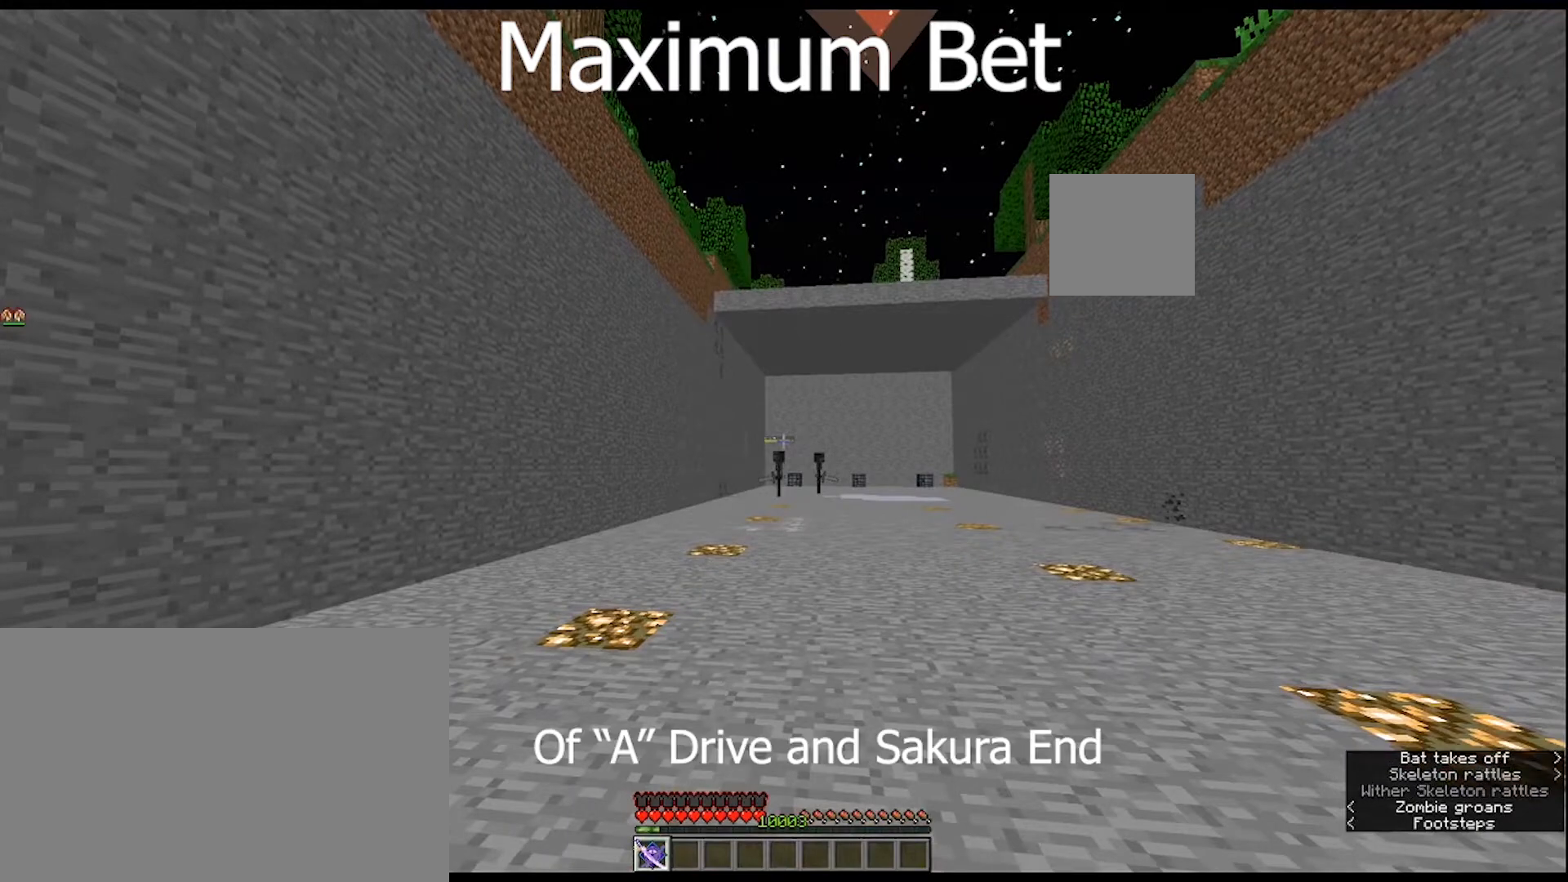
{"keys": [], "mouse": [], "mouse_move": "still", "events": [[33, "s", "down"], [200, "s", "up"]]}
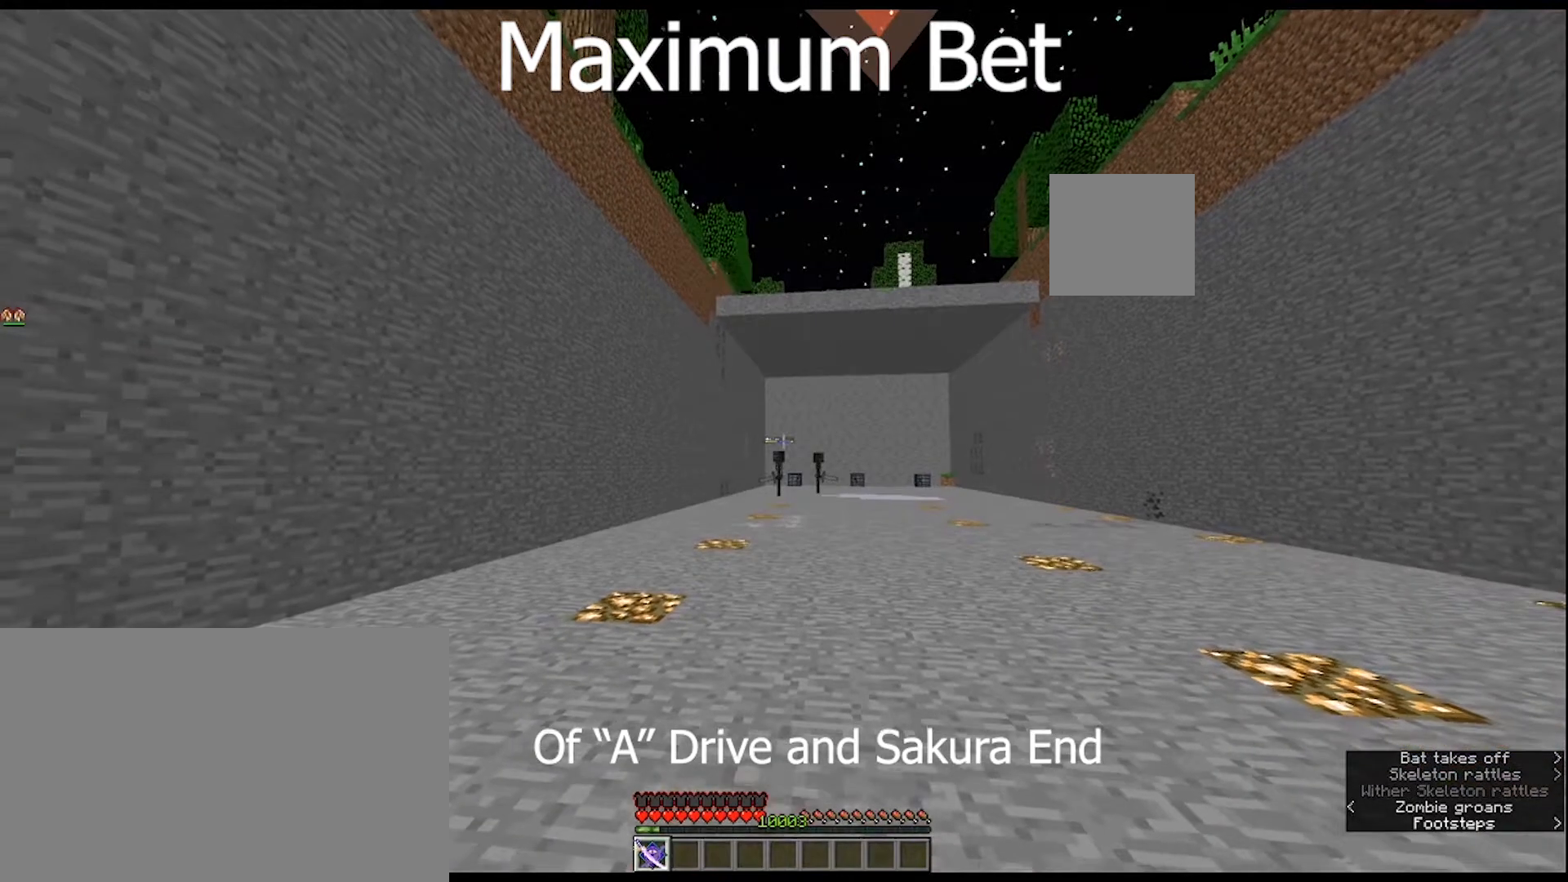
{"keys": [], "mouse": [], "mouse_move": "still", "events": [[133, "s", "down"], [267, "s", "up"]]}
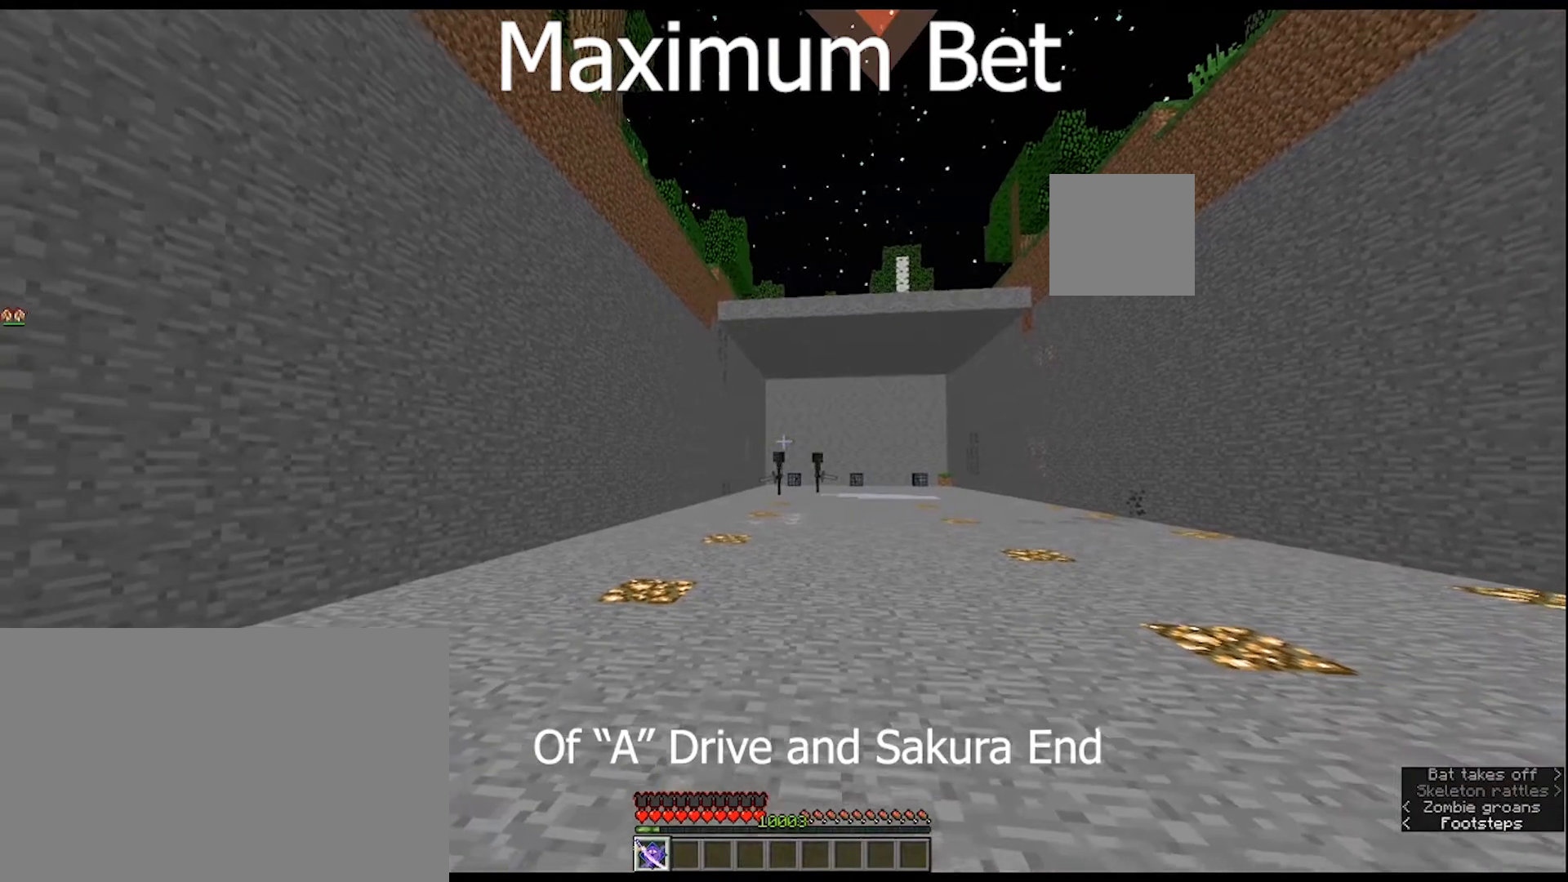
{"keys": ["w"], "mouse": [], "mouse_move": "still", "events": [[67, "w", "down"]]}
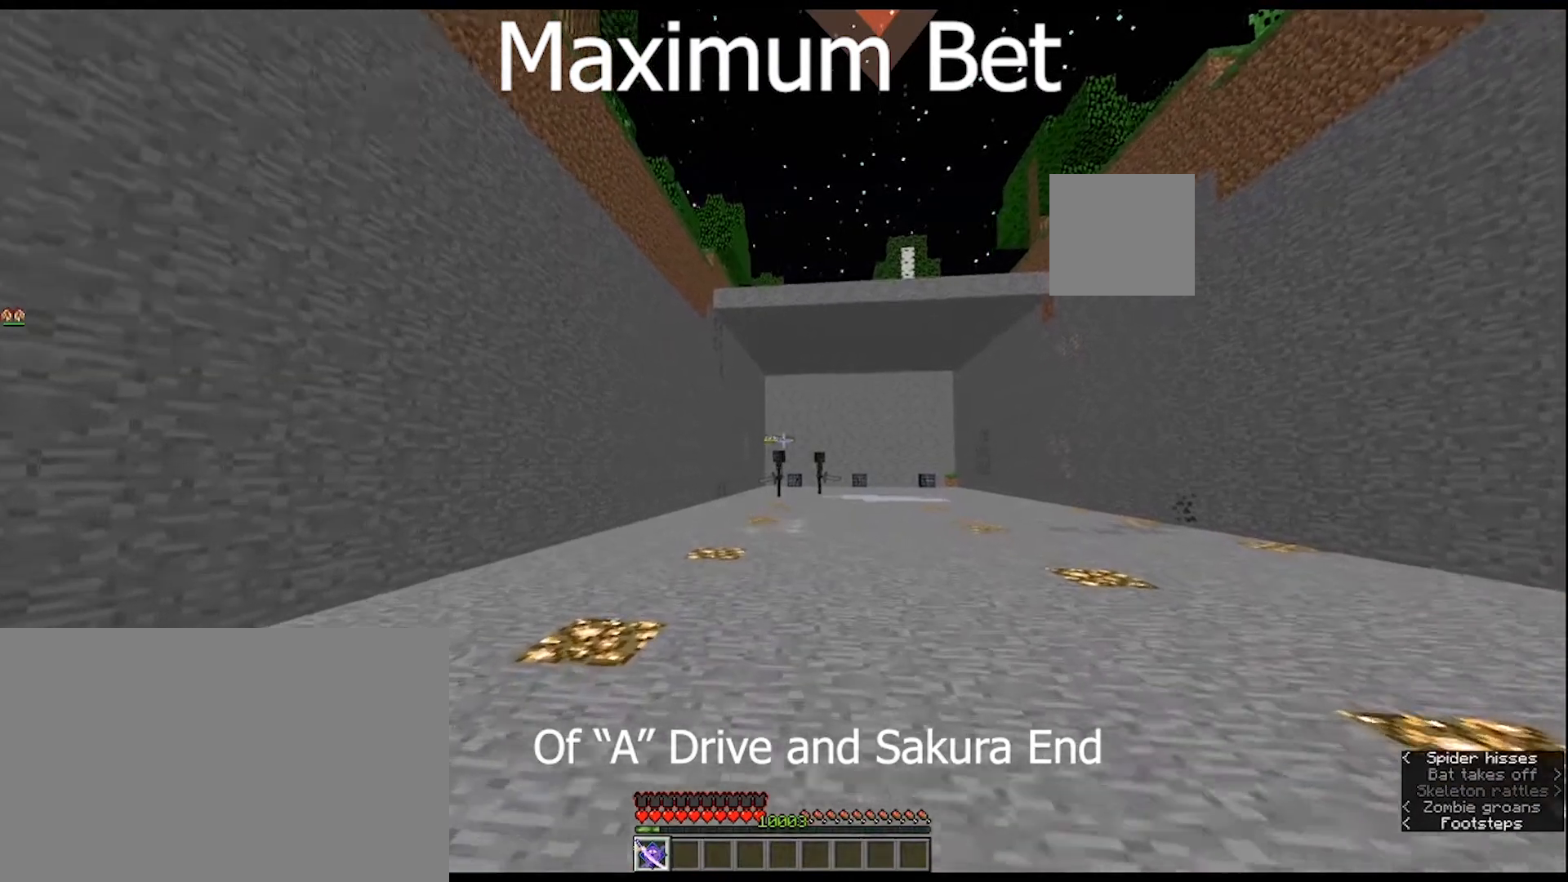
{"keys": [], "mouse": [], "mouse_move": "still", "events": [[33, "w", "up"]]}
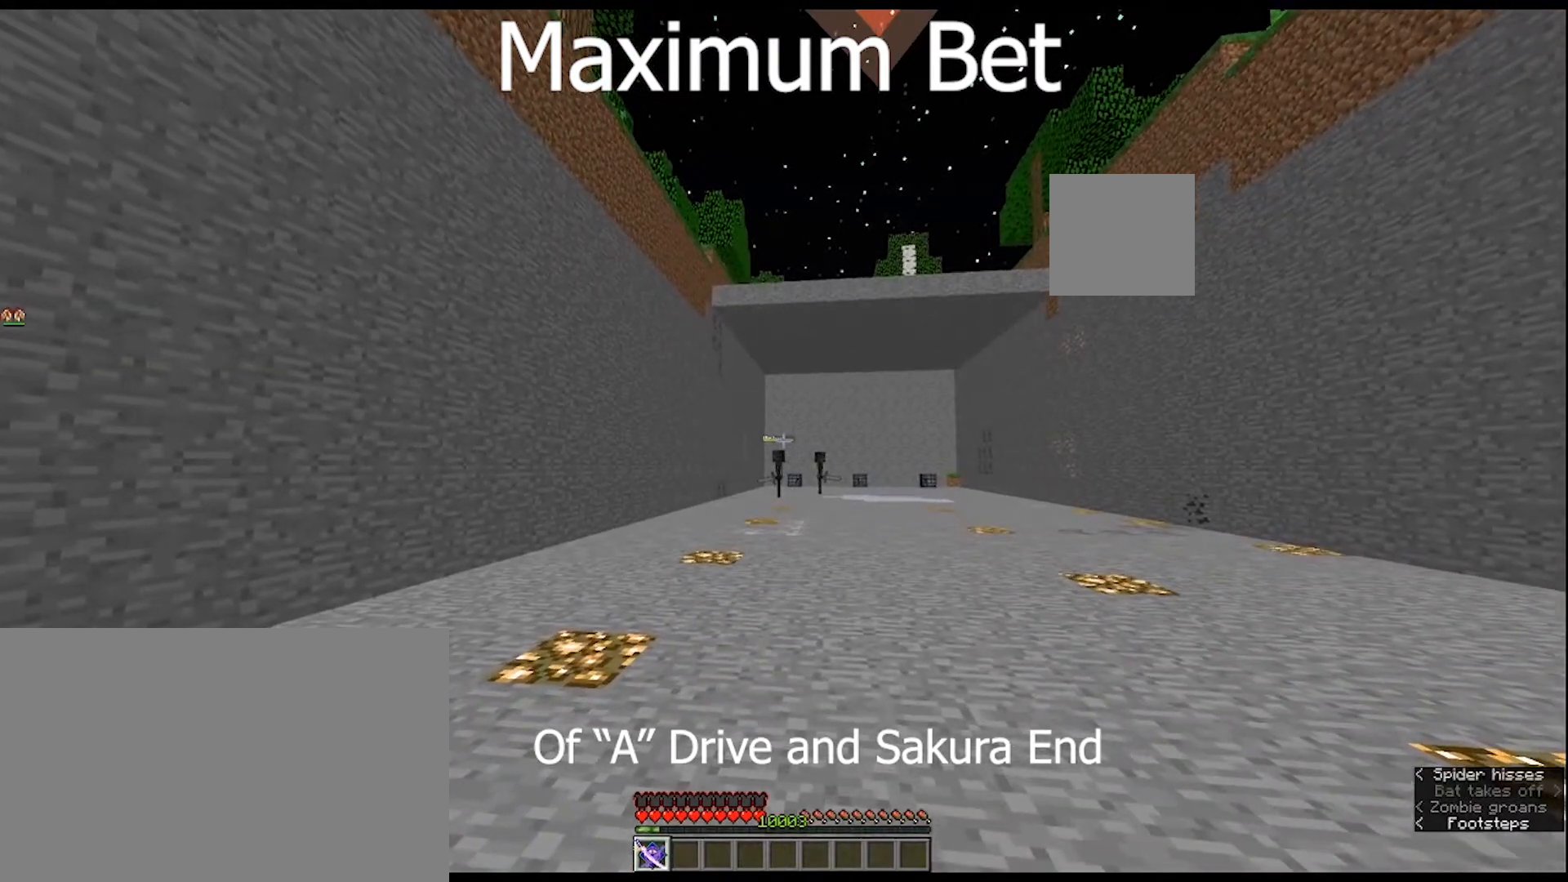
{"keys": [], "mouse": [], "mouse_move": "still", "events": []}
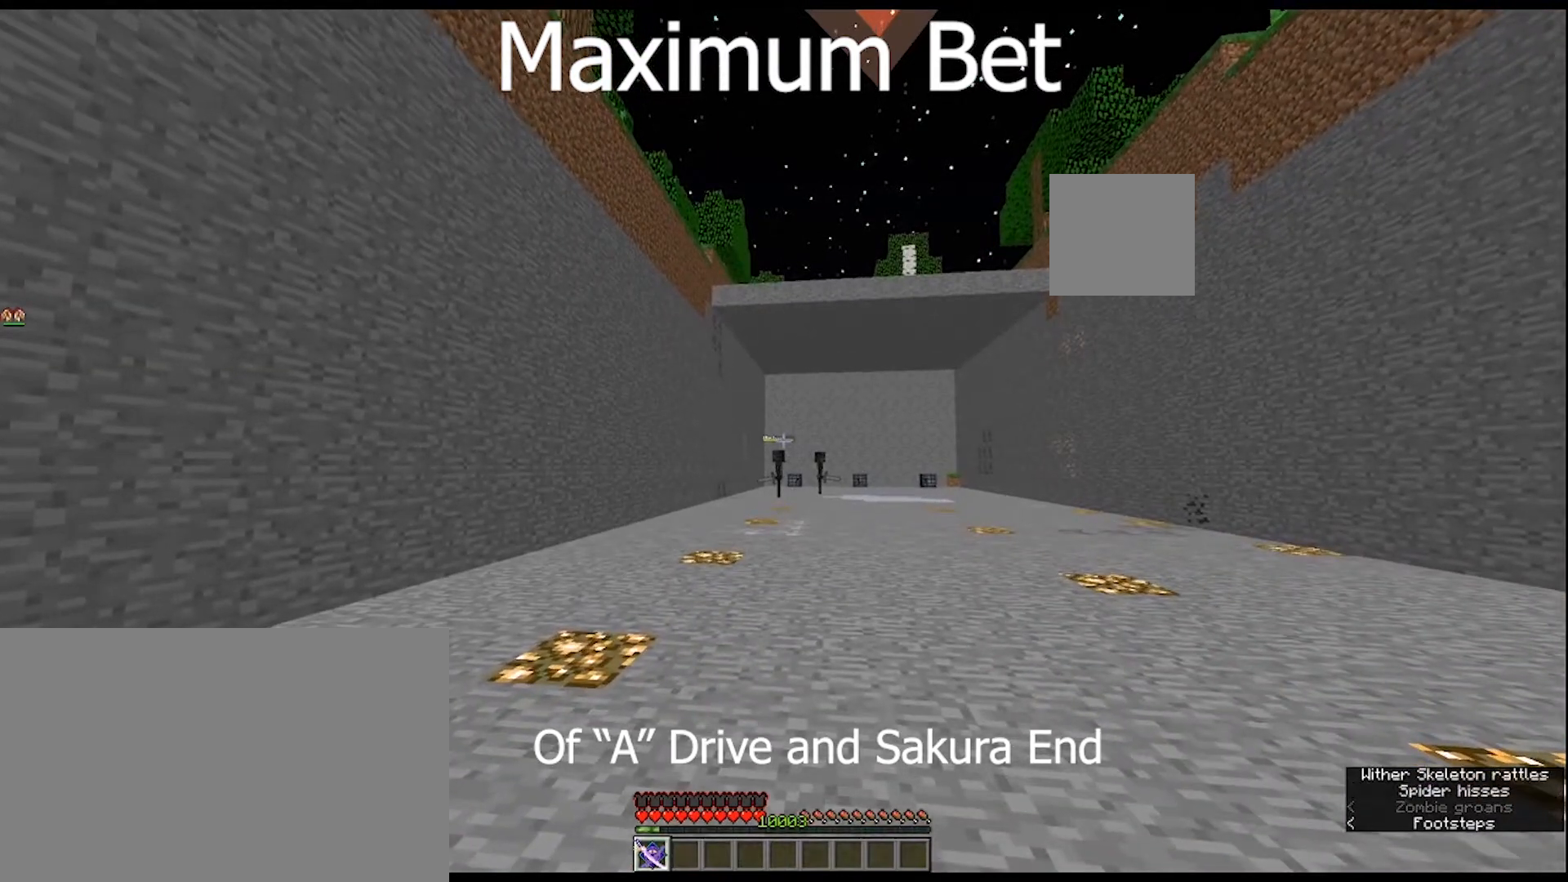
{"keys": [], "mouse": [], "mouse_move": "still", "events": []}
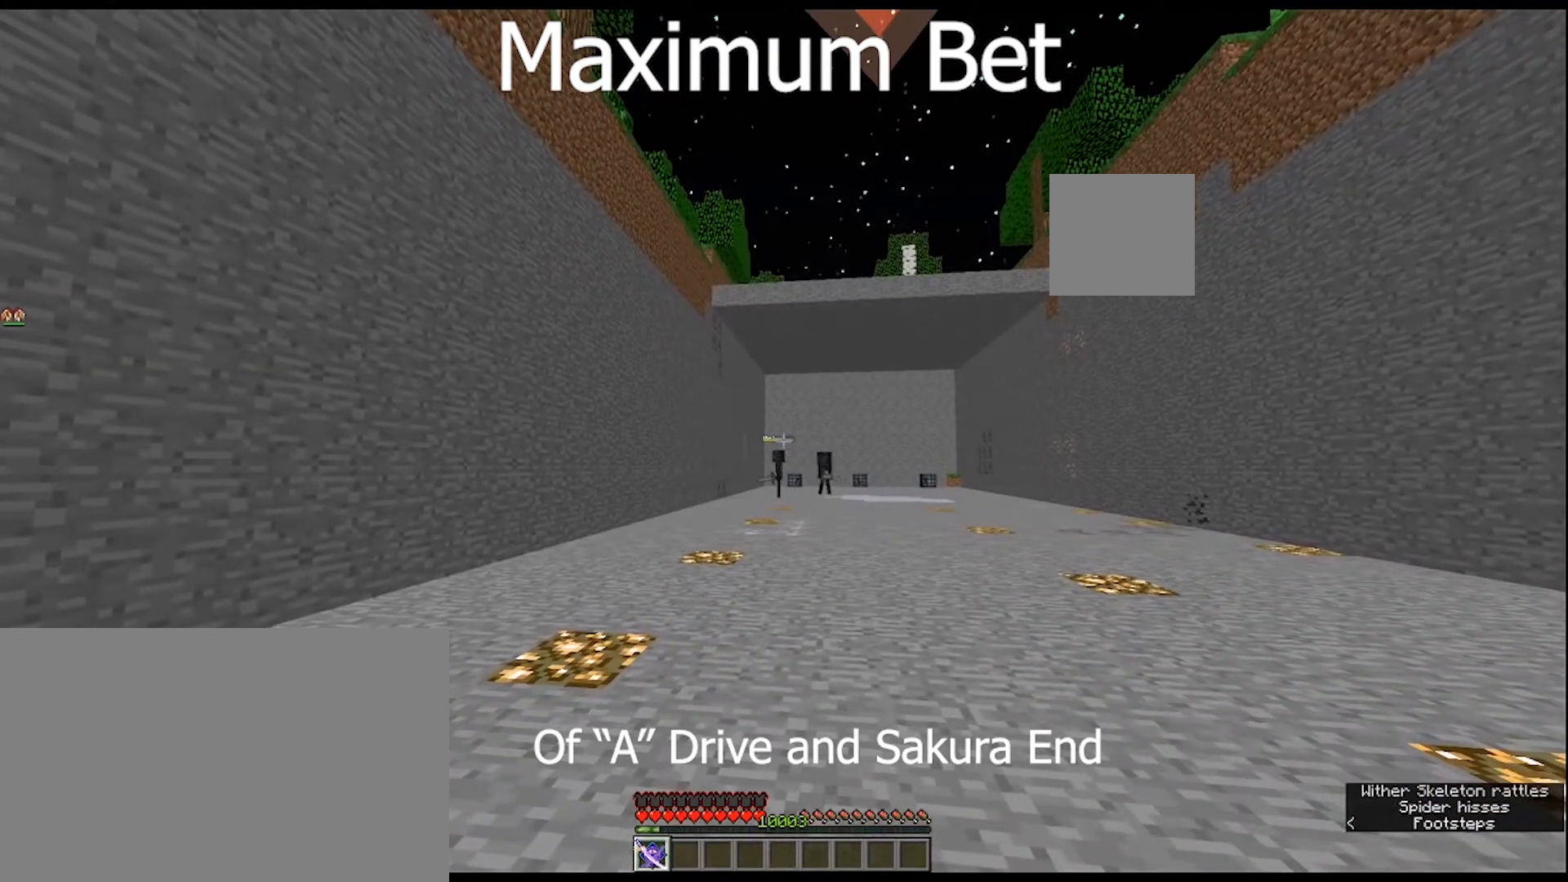
{"keys": ["w"], "mouse": [], "mouse_move": "still", "events": [[400, "w", "down"]]}
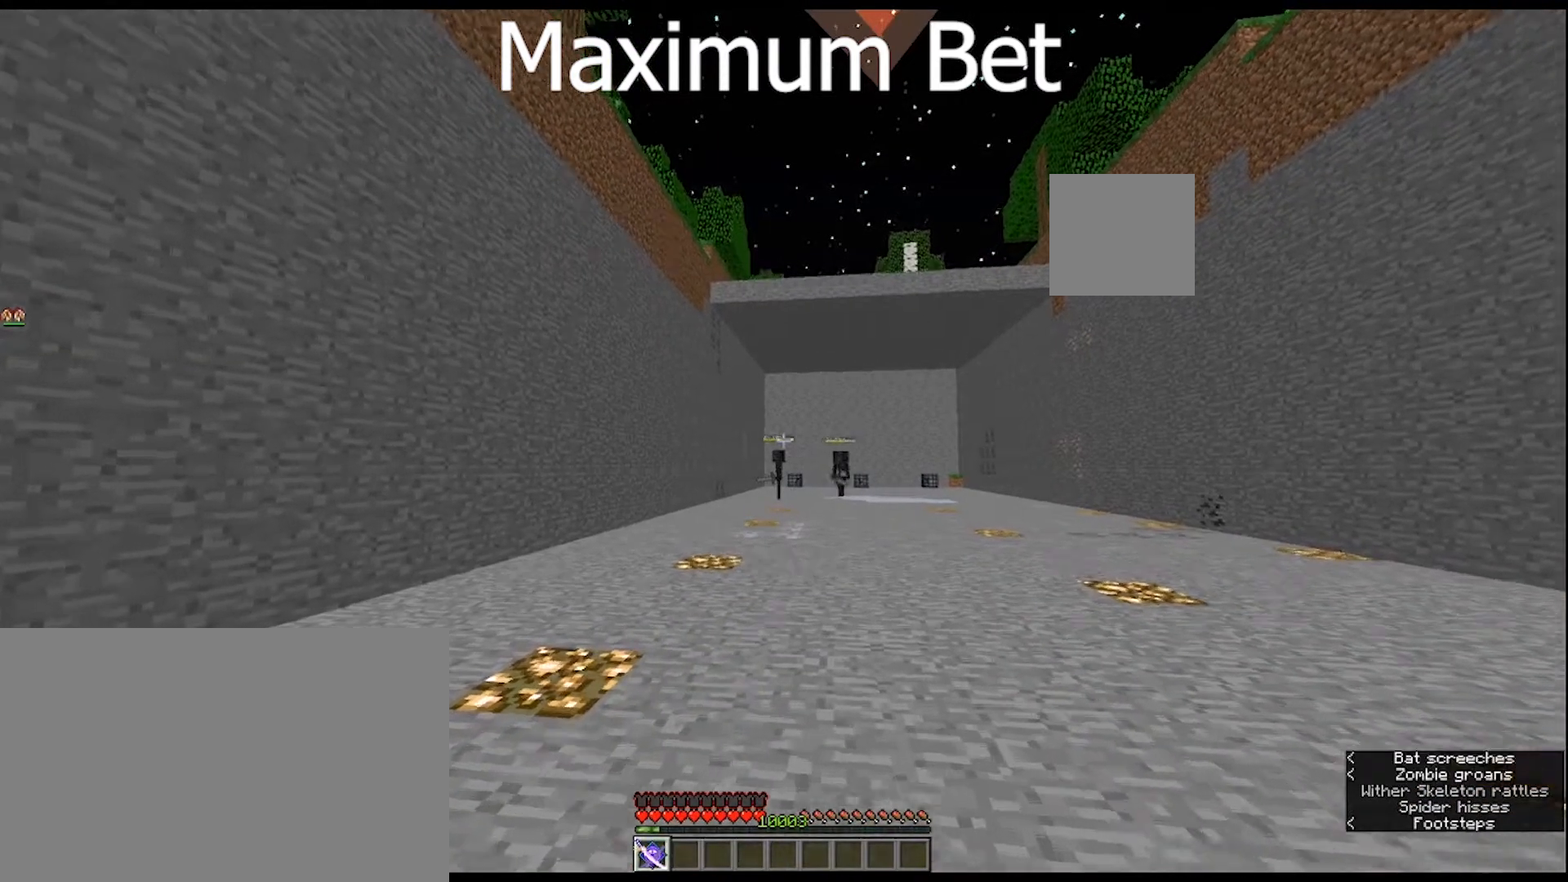
{"keys": [], "mouse": [], "mouse_move": "still", "events": [[233, "w", "up"]]}
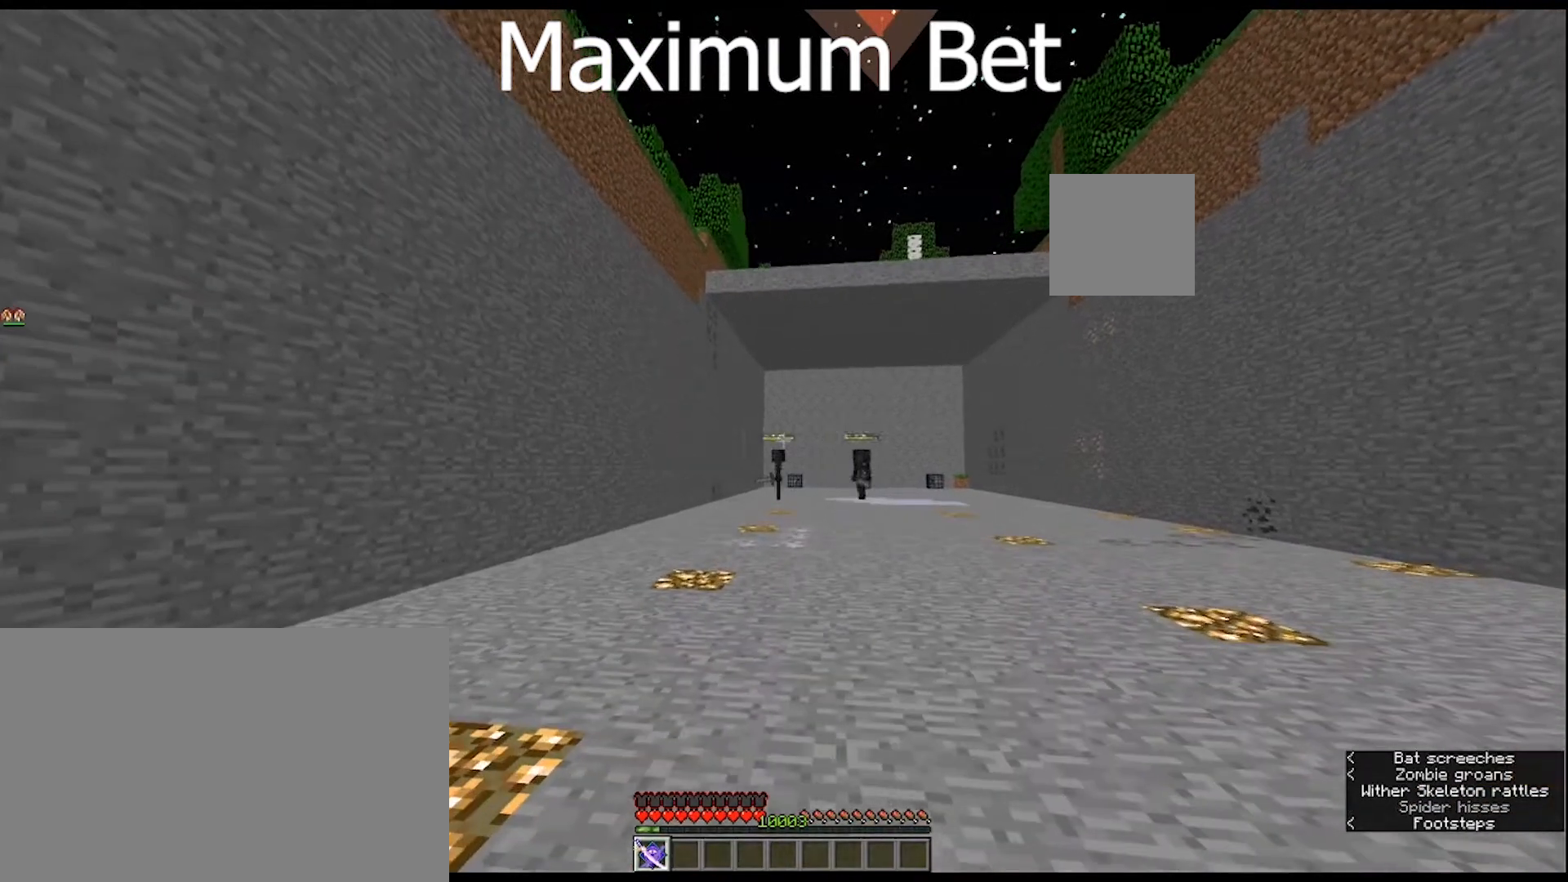
{"keys": [], "mouse": [], "mouse_move": "still", "events": [[67, "s", "down"], [400, "s", "up"]]}
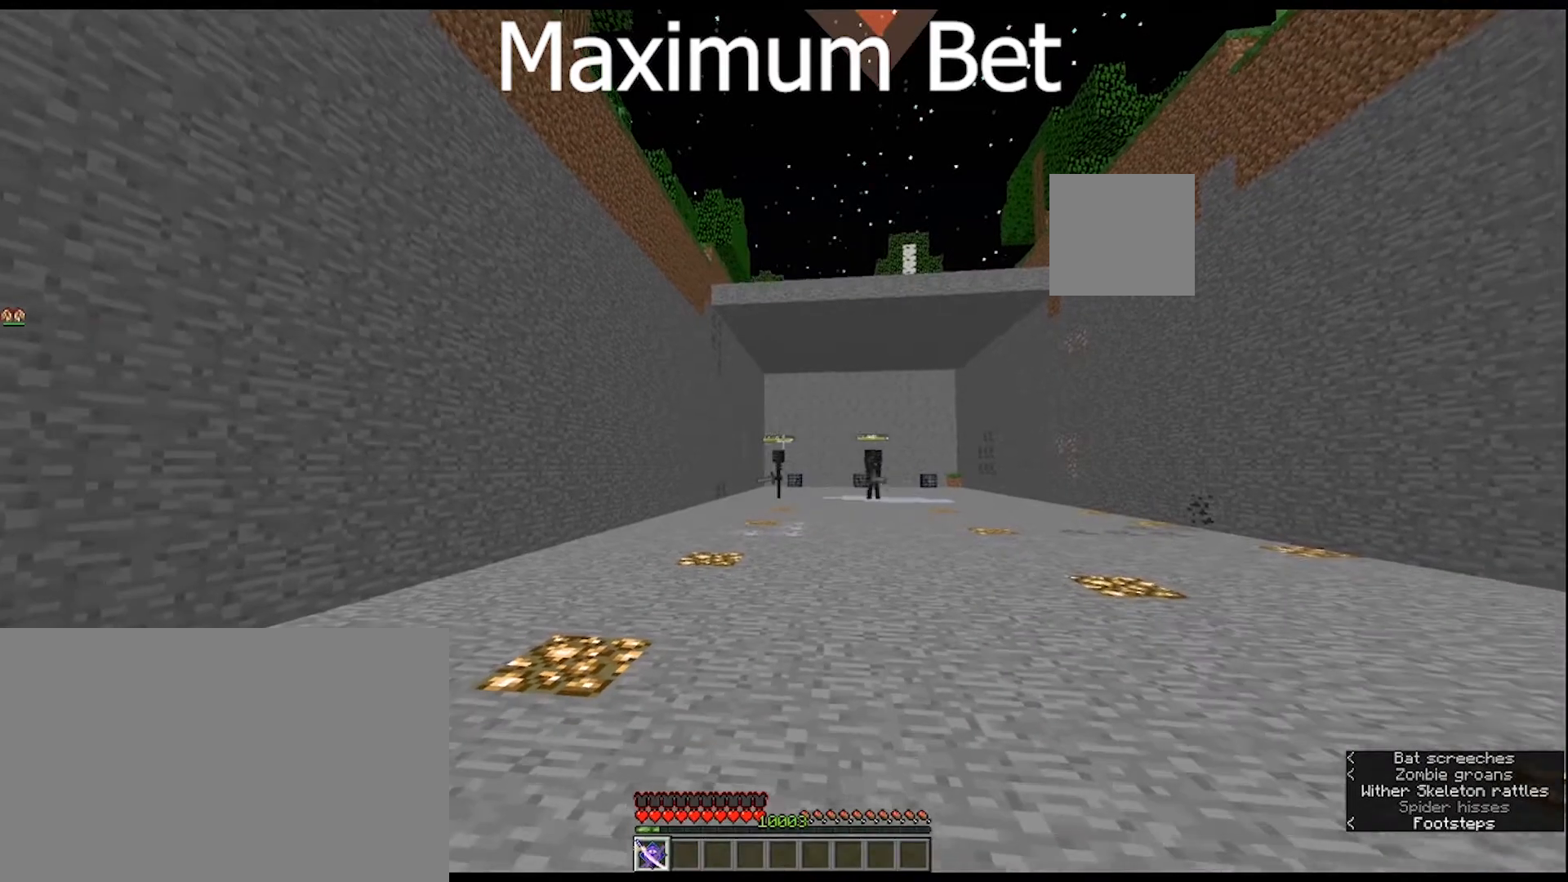
{"keys": ["w"], "mouse": [], "mouse_move": "still", "events": [[233, "w", "down"]]}
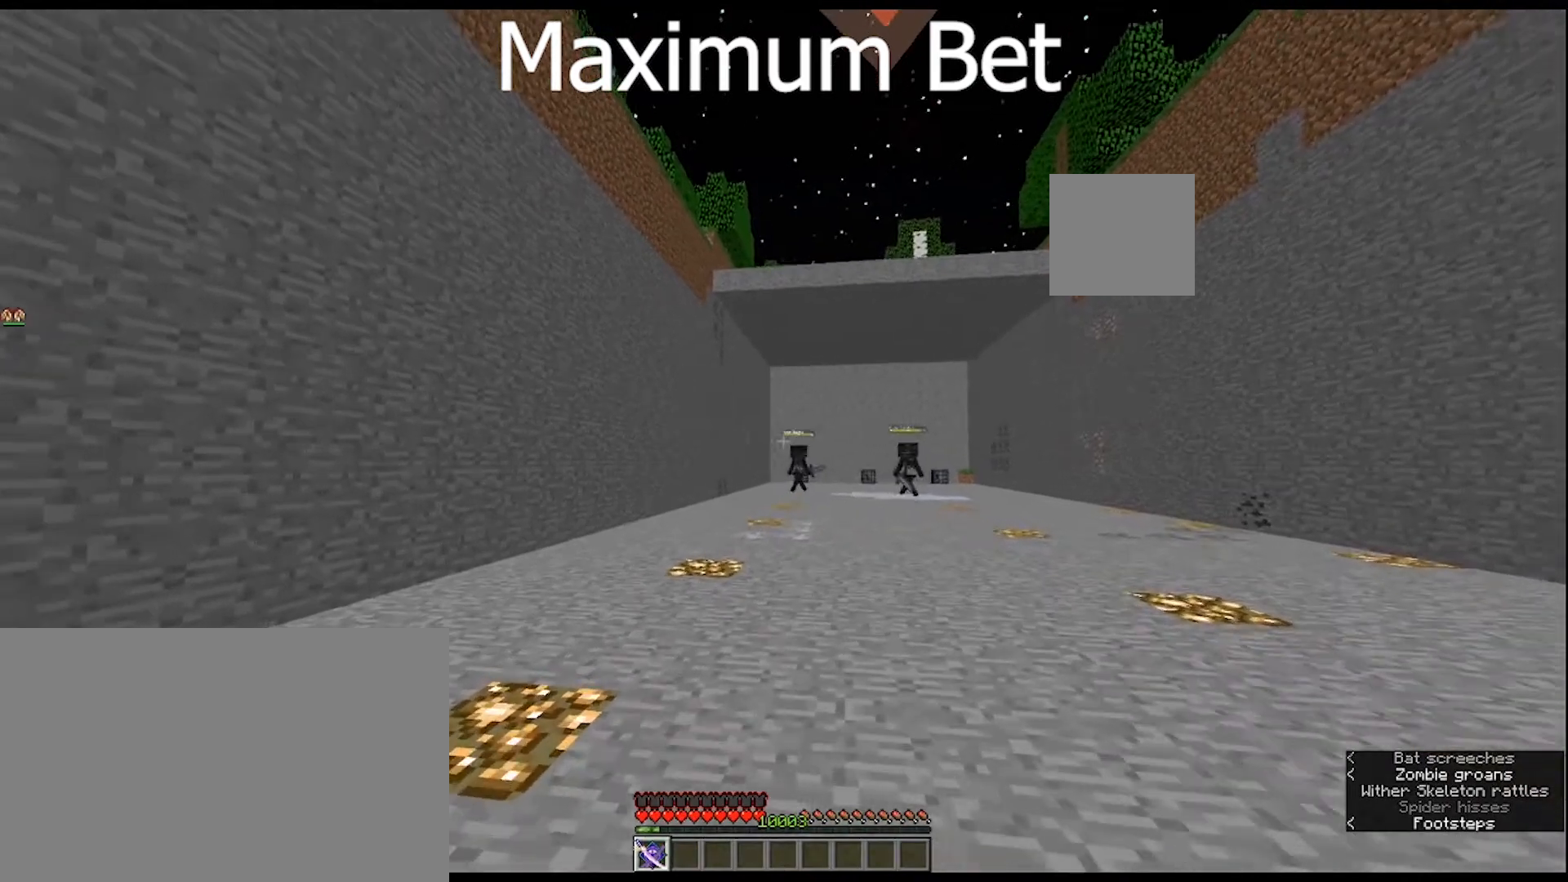
{"keys": ["d", "w"], "mouse": [], "mouse_move": "still", "events": [[367, "d", "down"]]}
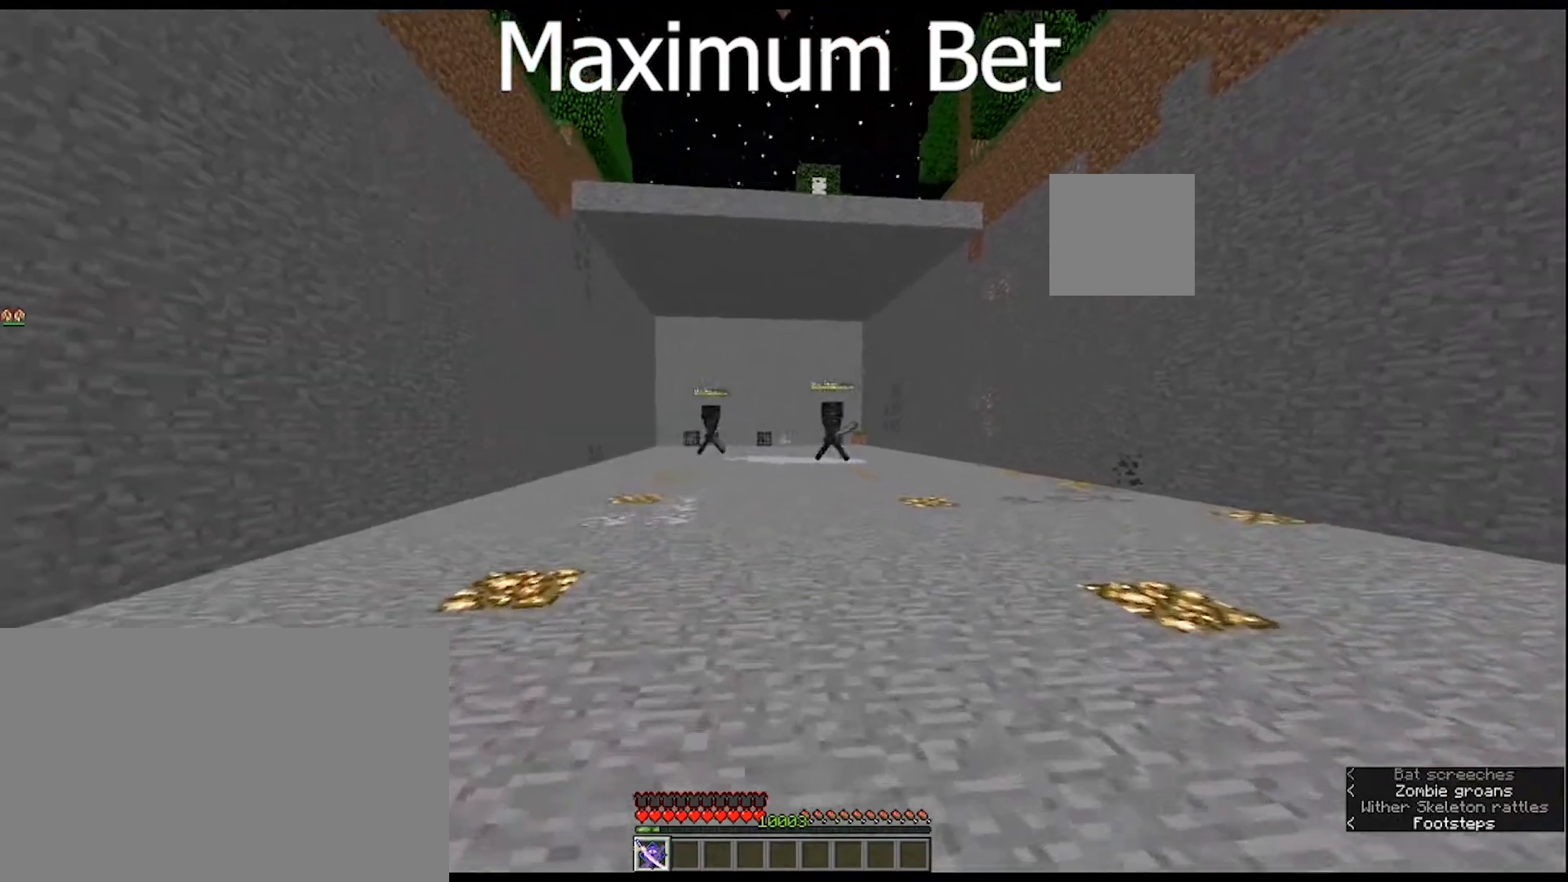
{"keys": ["d"], "mouse": [], "mouse_move": "still", "events": [[333, "w", "up"]]}
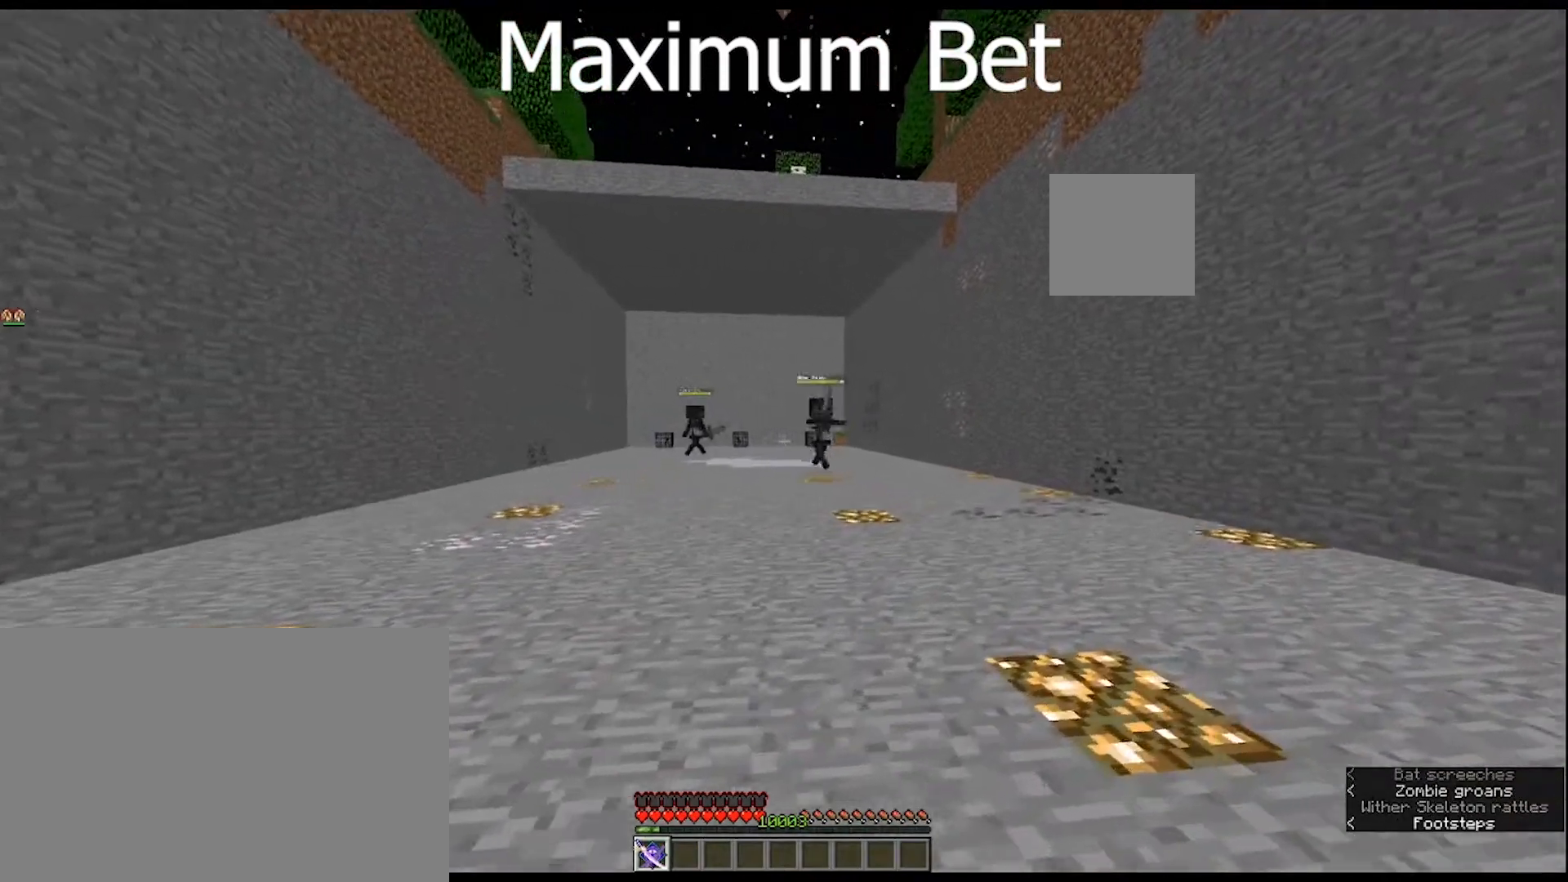
{"keys": ["s"], "mouse": ["right"], "mouse_move": "still", "events": [[267, "mouse_right", "down"], [367, "s", "down"], [400, "d", "up"]]}
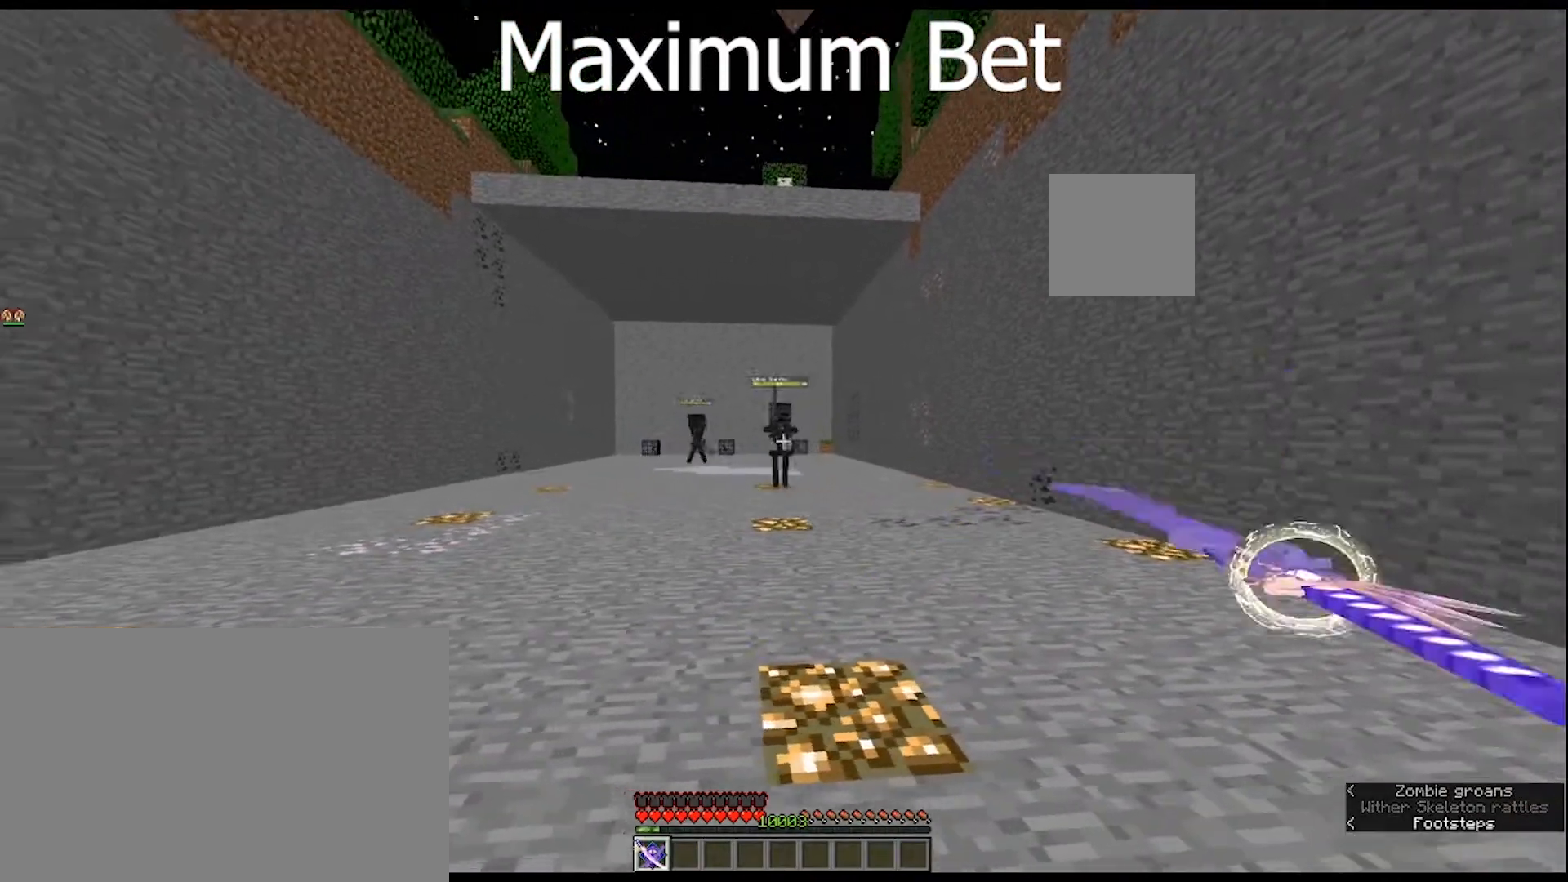
{"keys": ["s"], "mouse": ["right"], "mouse_move": "still", "events": []}
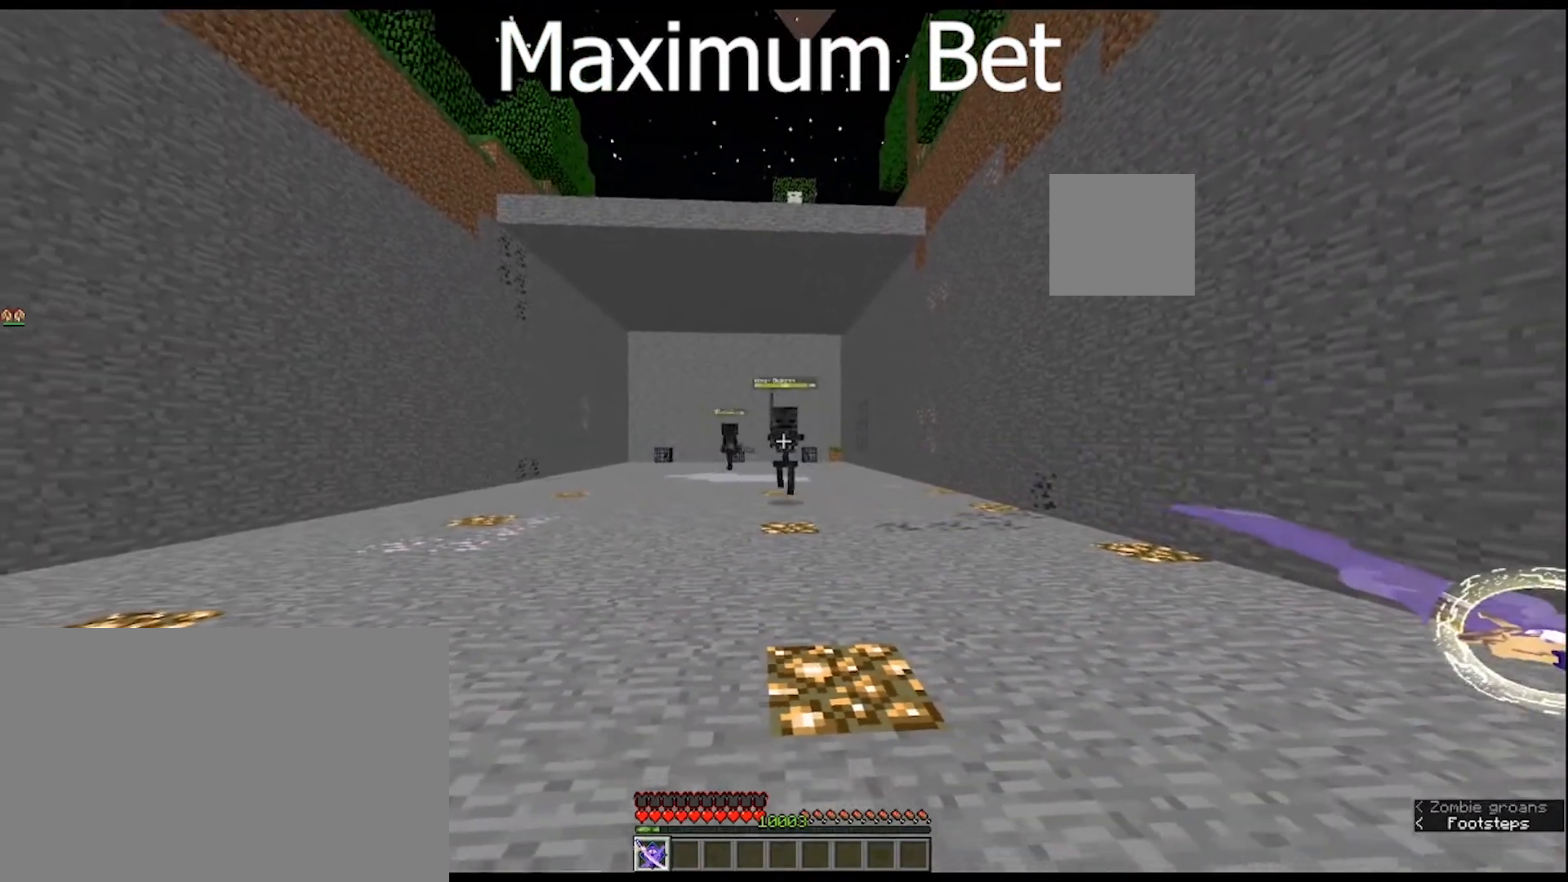
{"keys": ["s"], "mouse": [], "mouse_move": "still", "events": [[467, "mouse_right", "up"]]}
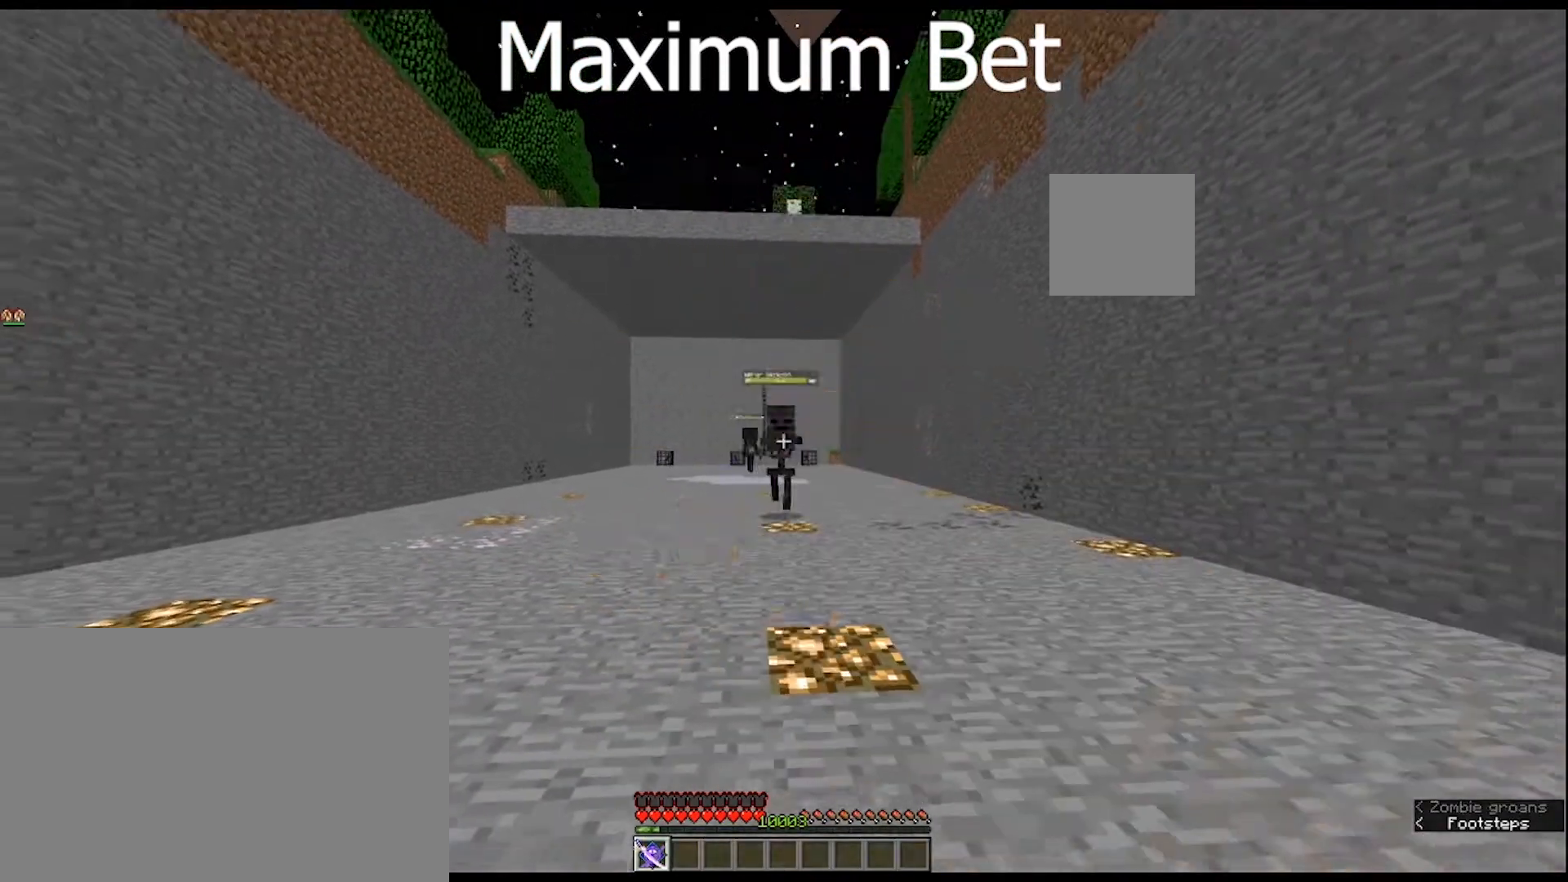
{"keys": ["s"], "mouse": [], "mouse_move": "still", "events": []}
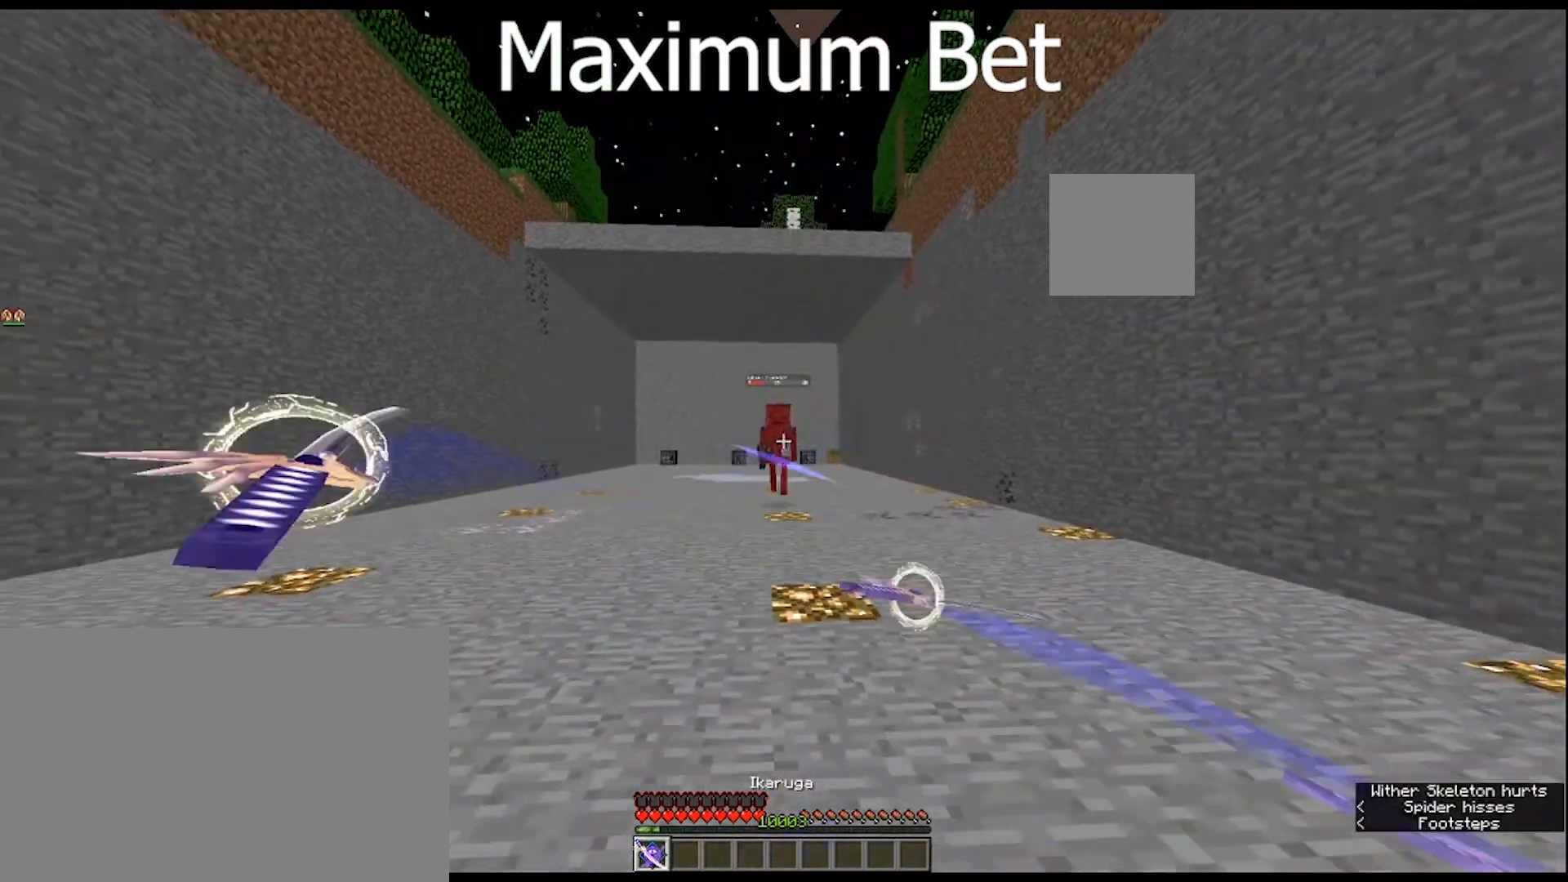
{"keys": ["w"], "mouse": [], "mouse_move": "still", "events": [[267, "s", "up"], [467, "w", "down"]]}
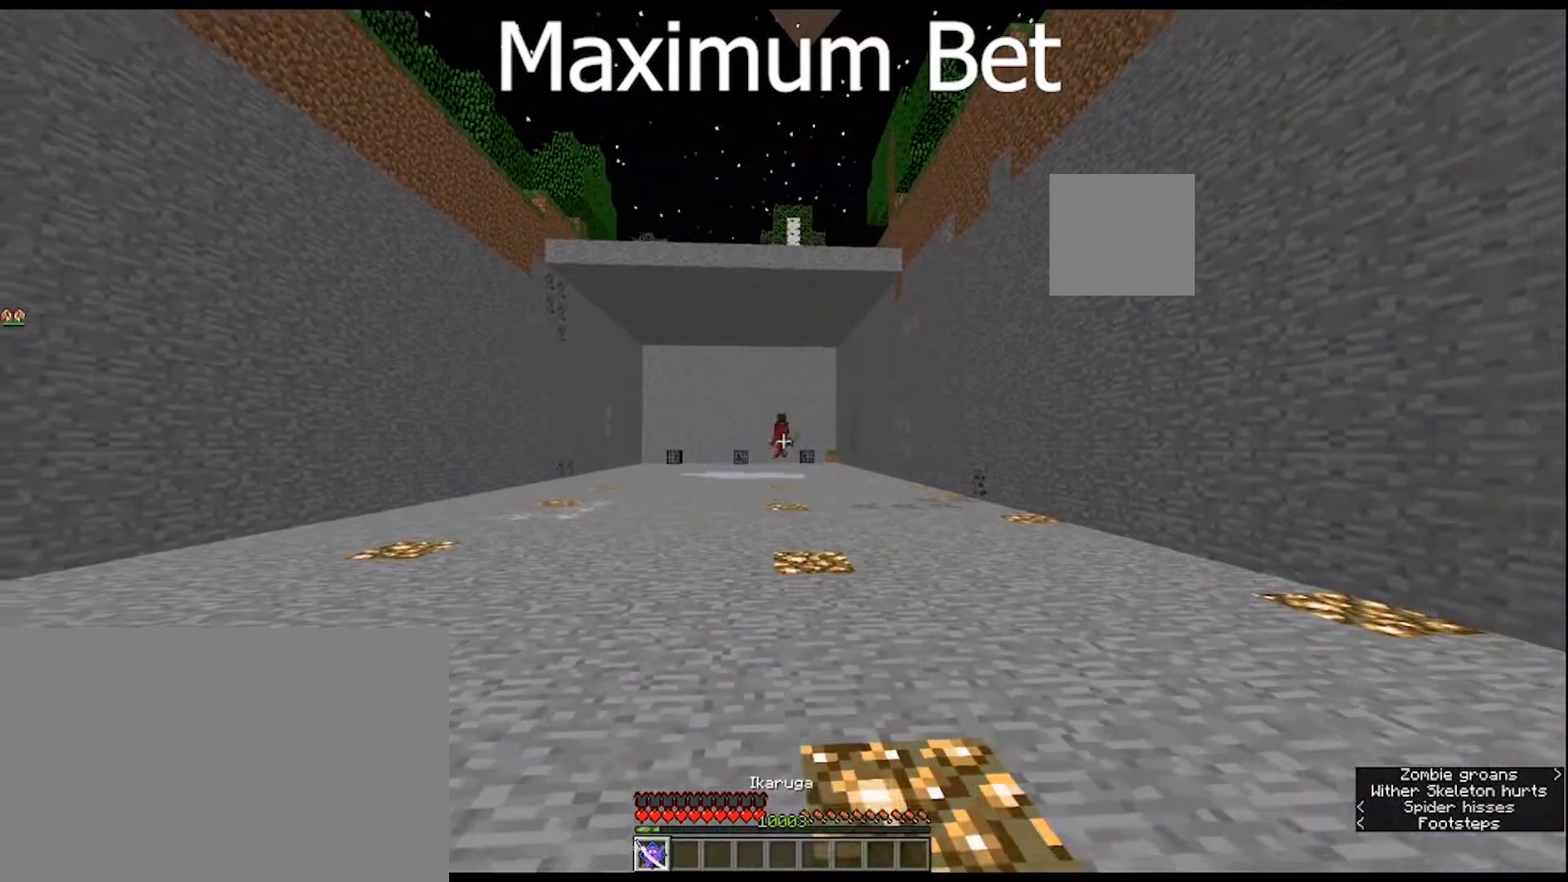
{"keys": ["w"], "mouse": [], "mouse_move": "still", "events": []}
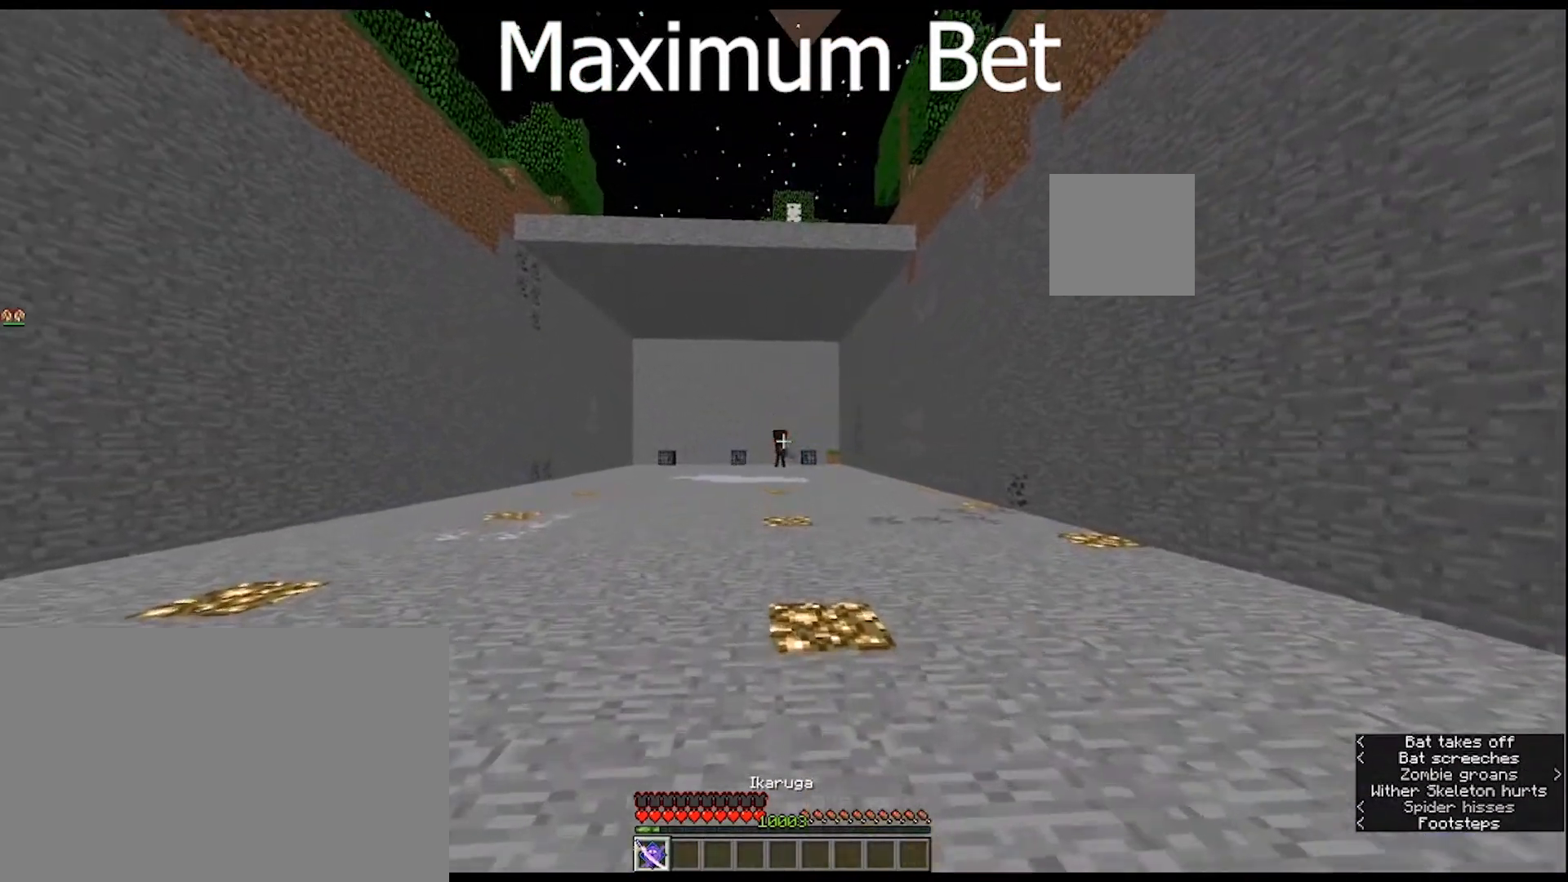
{"keys": ["w"], "mouse": [], "mouse_move": "still", "events": []}
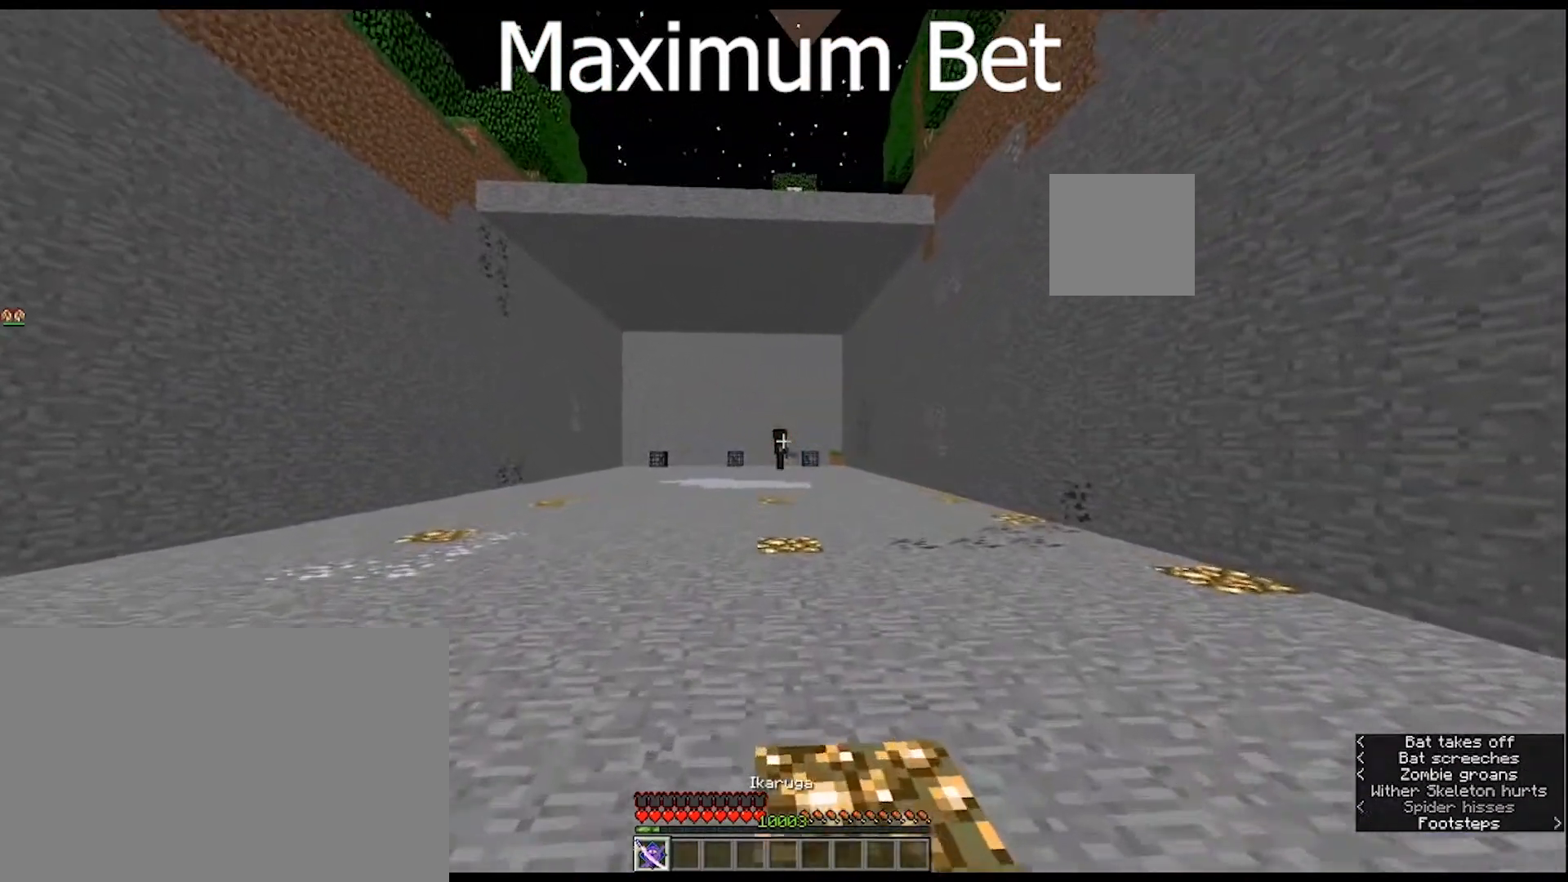
{"keys": ["w"], "mouse": [], "mouse_move": "still", "events": []}
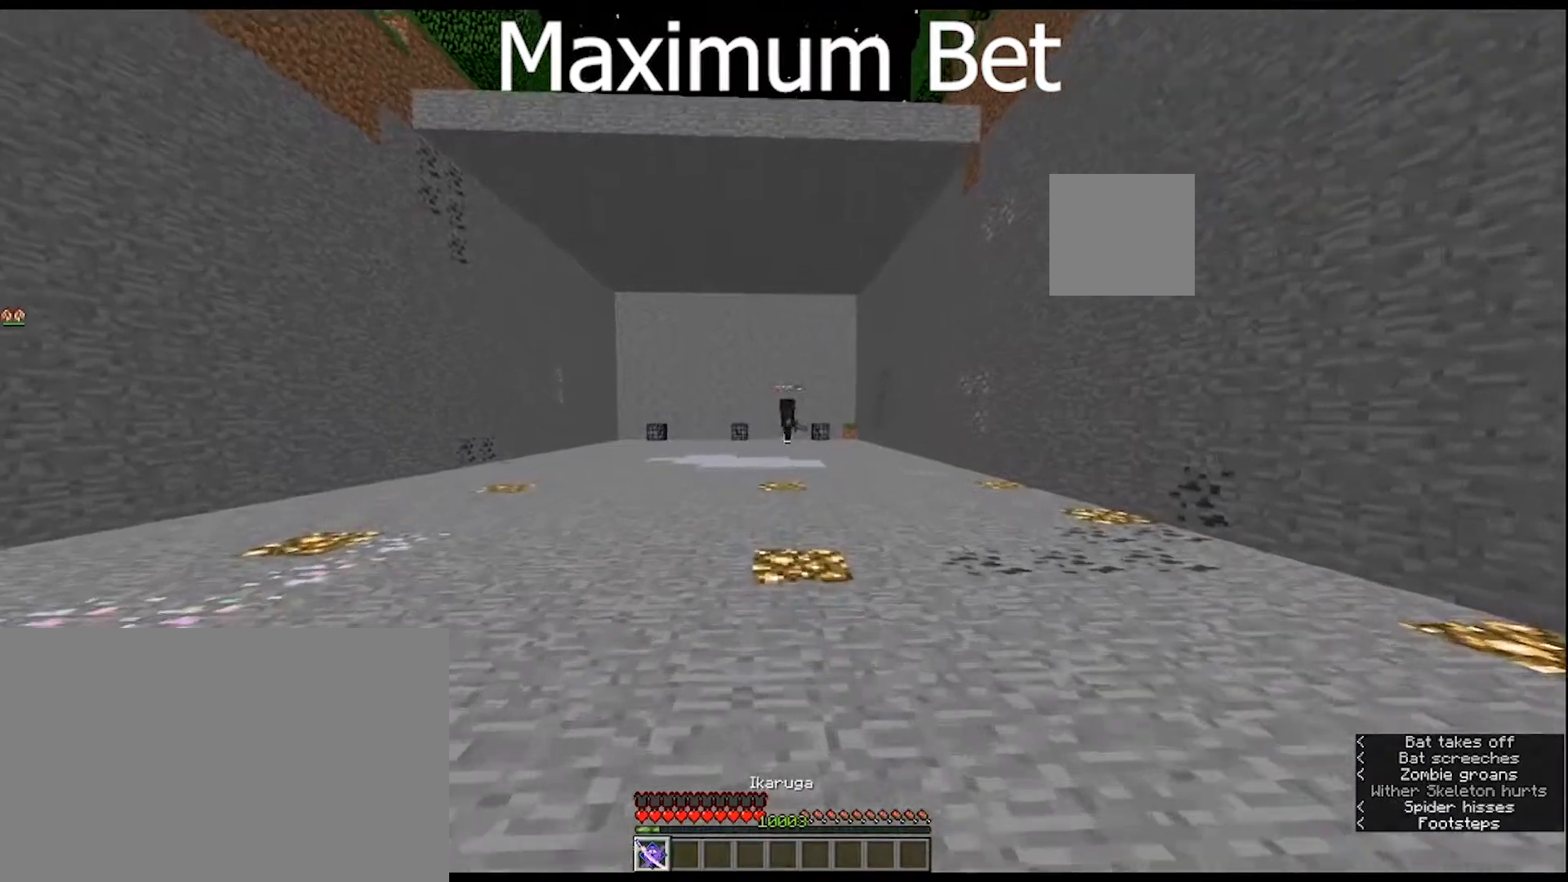
{"keys": ["w"], "mouse": [], "mouse_move": "still", "events": []}
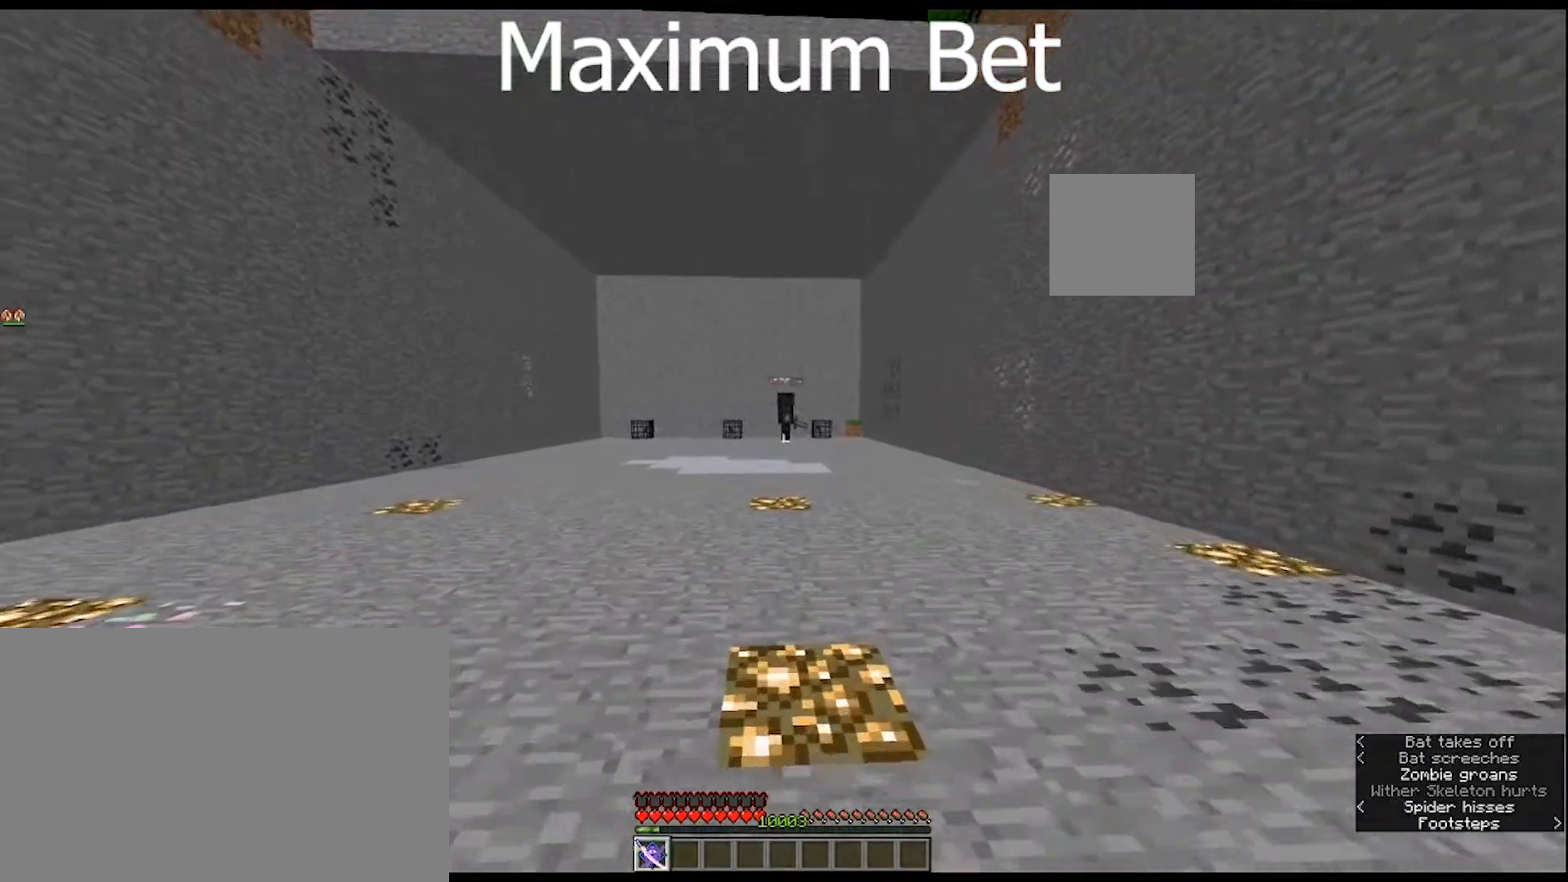
{"keys": ["w"], "mouse": [], "mouse_move": "still", "events": []}
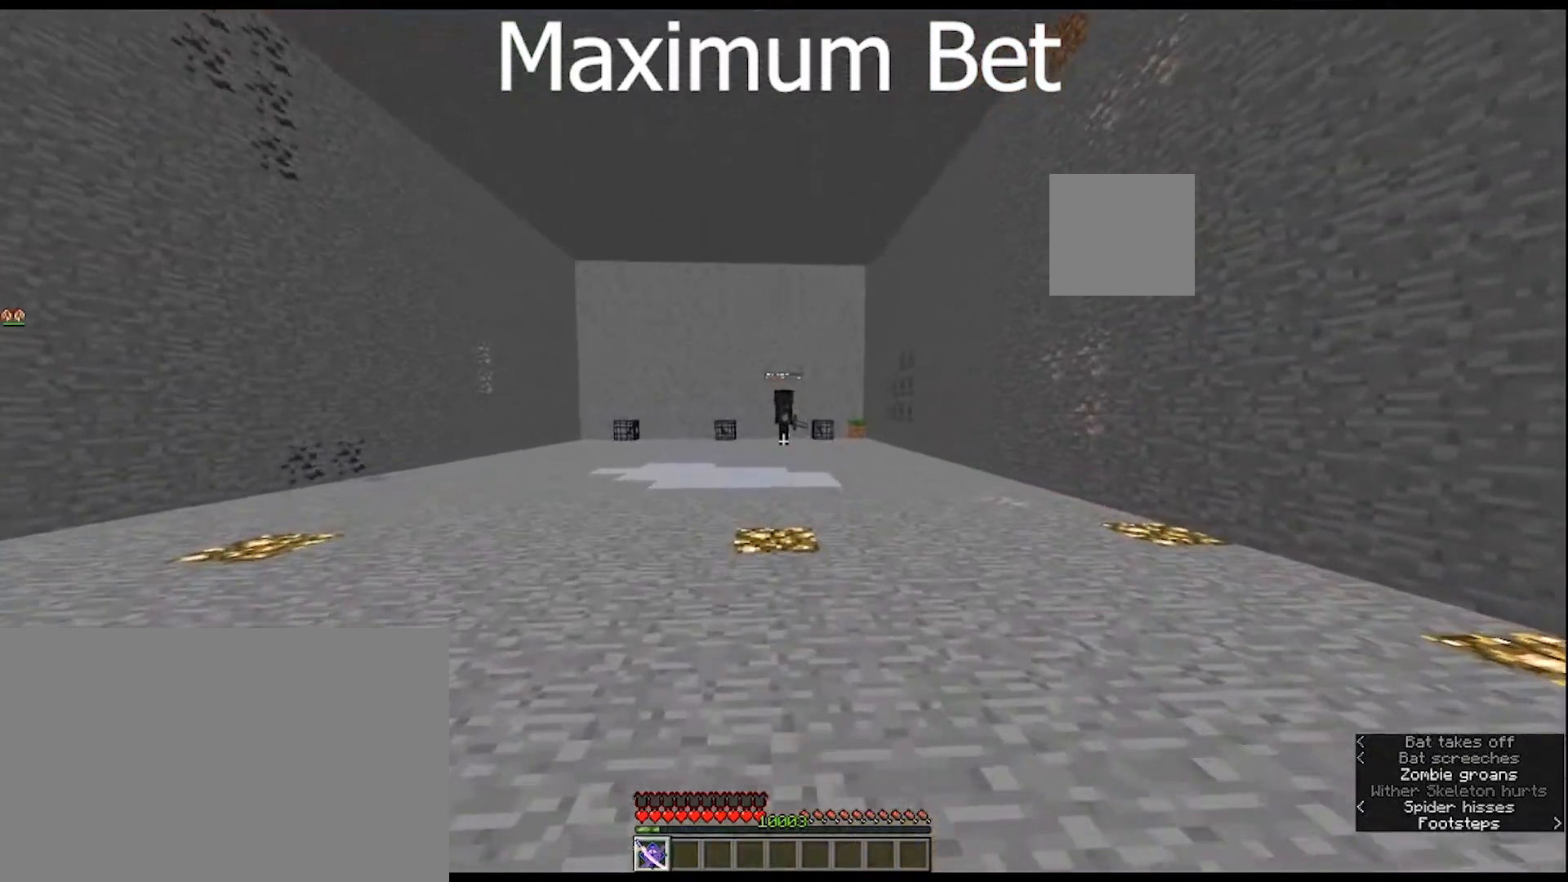
{"keys": ["w"], "mouse": [], "mouse_move": "still", "events": []}
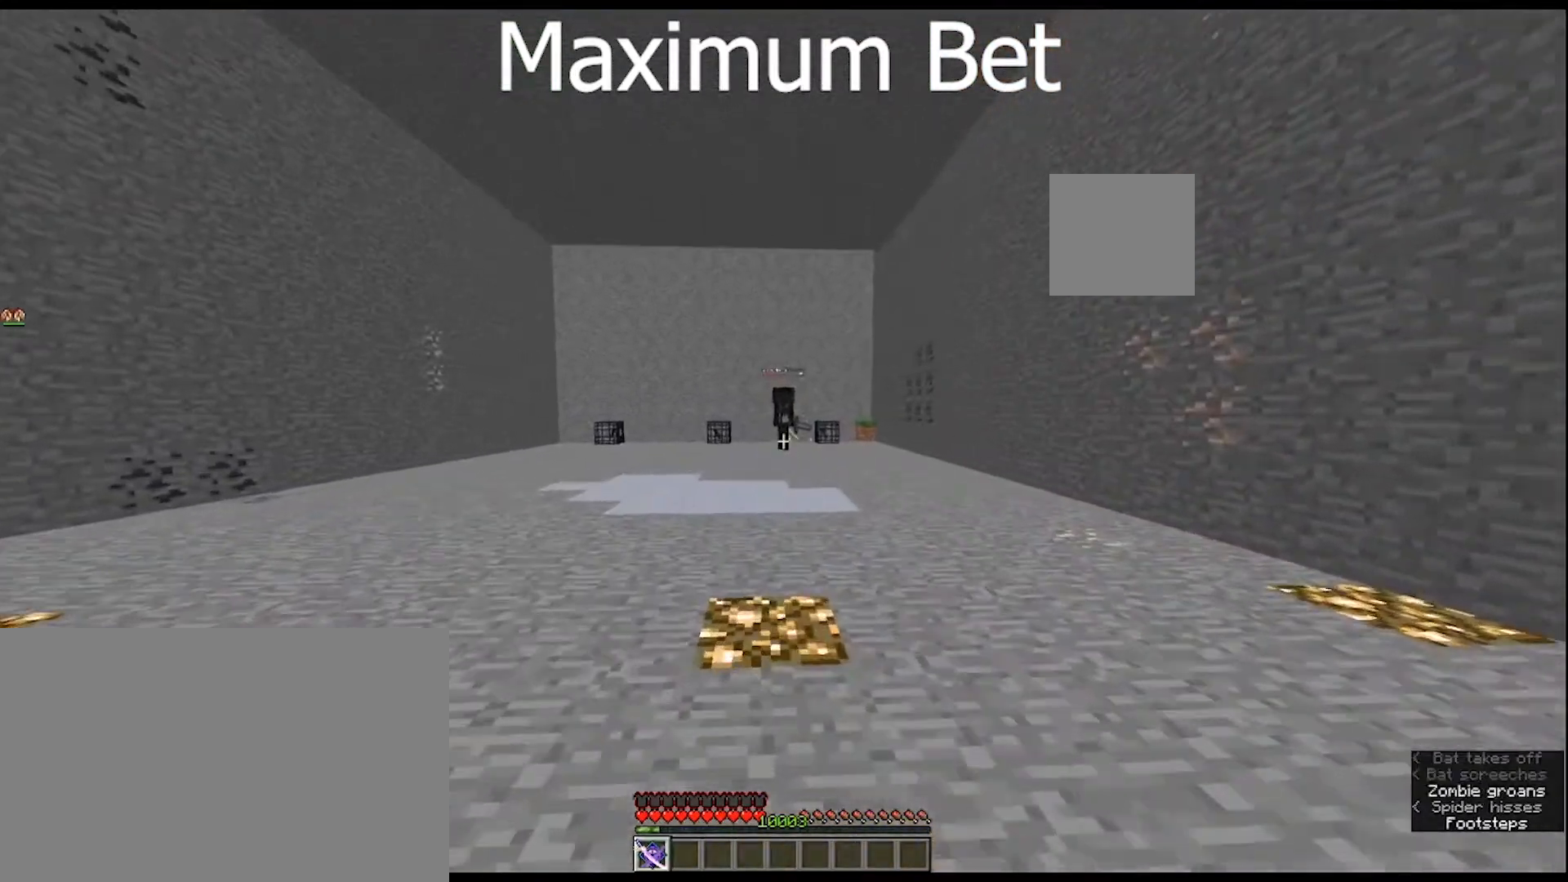
{"keys": ["w"], "mouse": [], "mouse_move": "still", "events": []}